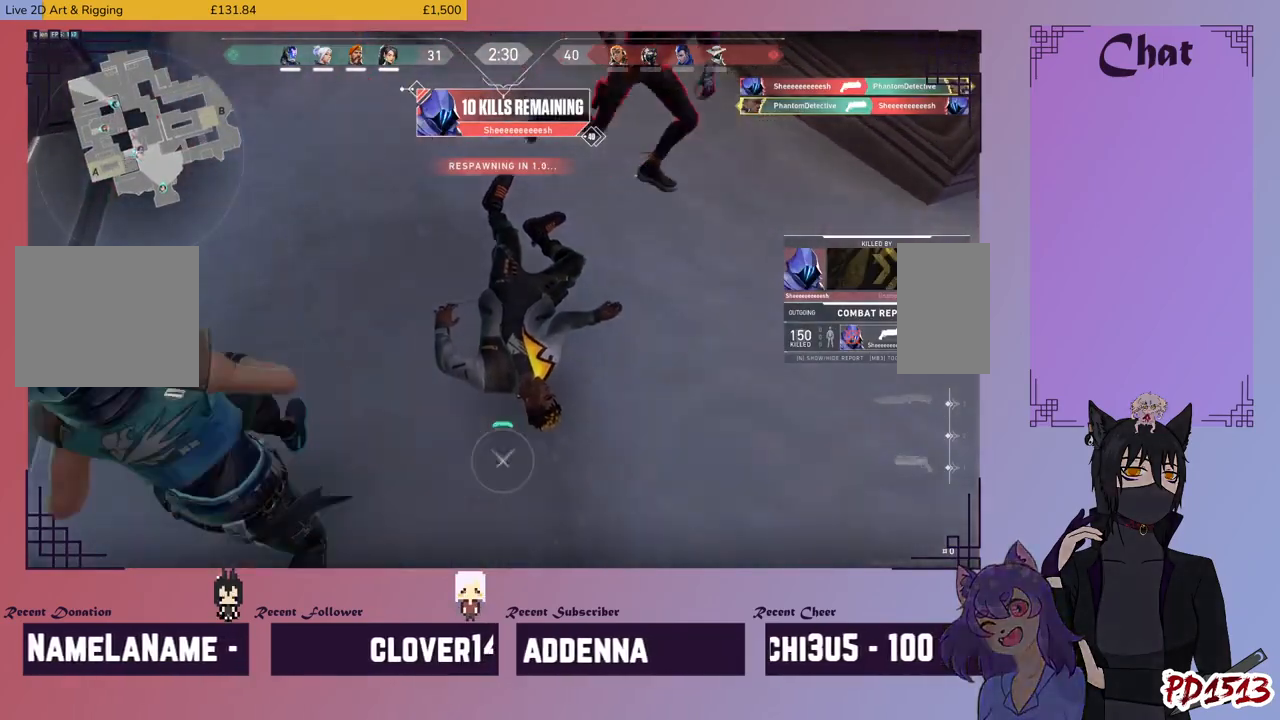
Gameplay with keyboard and mouse; each line is a JSON object with the keys and mouse buttons held at the frame after it. "events" lists presses ("down") and releases ("up") of "a", "c", "ctrl", "d", "e", "f", "q", "r", "s", "shift", "space", "tab", "v", "w", "x", "z", "mouse_left", "mouse_wheel", "mouse_right", "mouse_mb4" and "mouse_mb5" between this image and that frame as [ms after this image, input, new state], when the widget could be followed in between. "mouse_left", "mouse_wheel", "mouse_right", "mouse_mb4", "mouse_mb5" = the "left", "wheel", "right", "mb4", "mb5" buttons of the "mouse" list. No other keys are recorded. "wheel" means that the mouse wheel is clicked or scrolled. Mouse movement is not recorded.
{"keys": [], "mouse": [], "events": []}
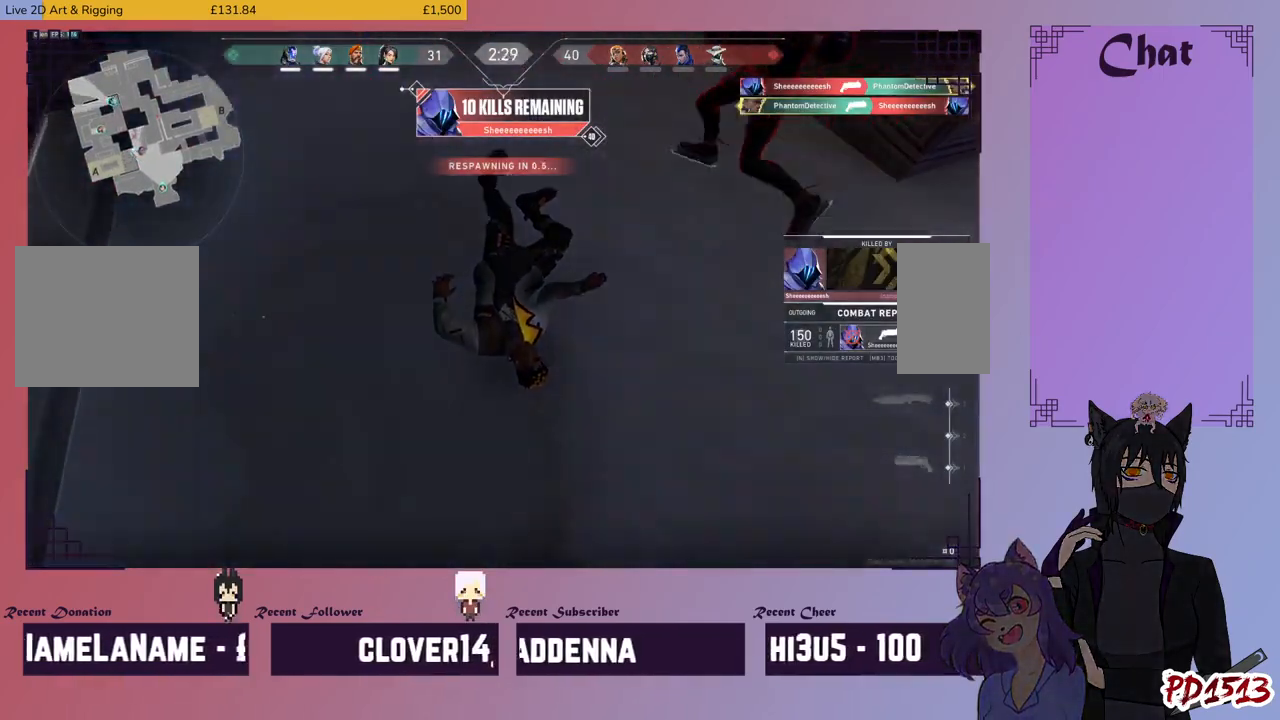
{"keys": [], "mouse": [], "events": []}
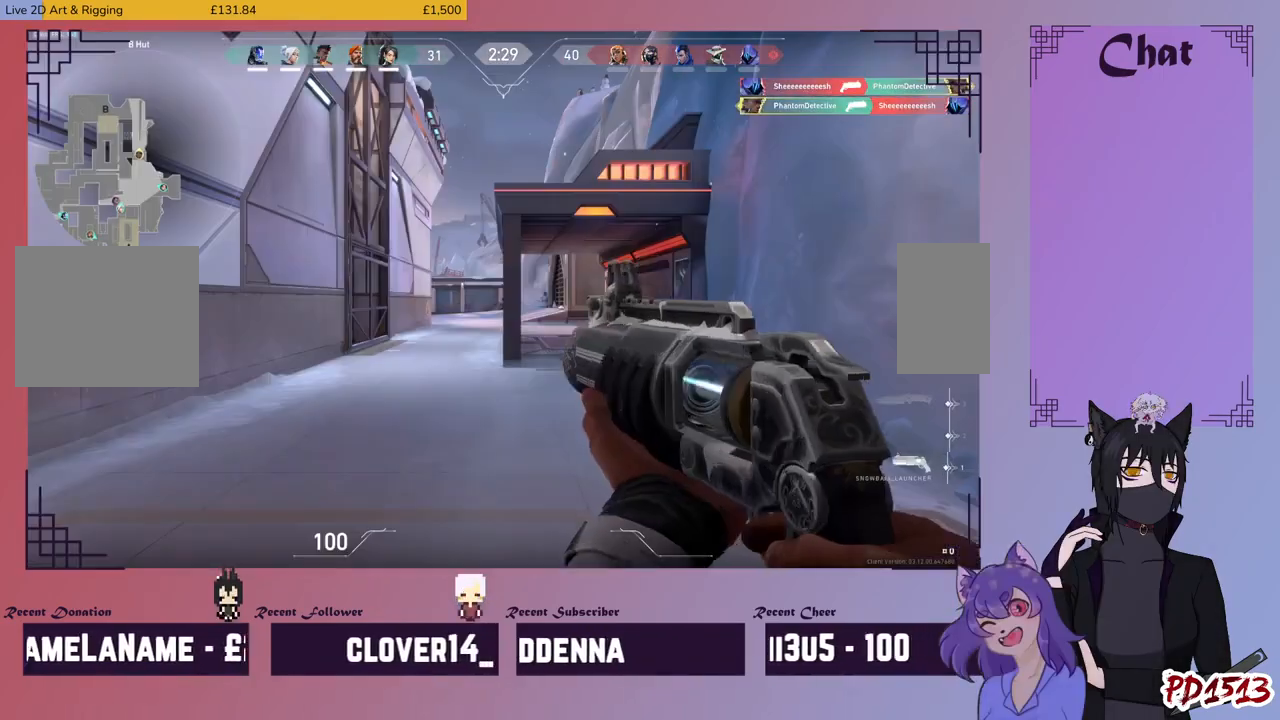
{"keys": [], "mouse": [], "events": []}
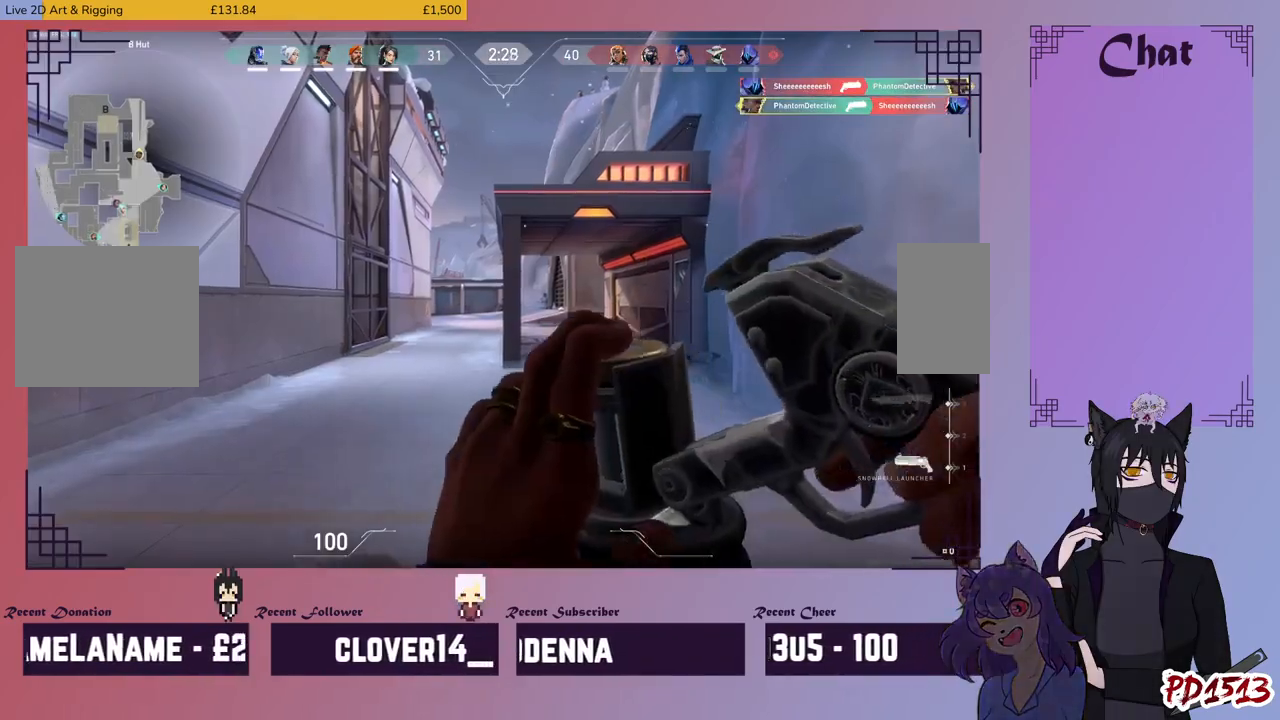
{"keys": ["w"], "mouse": [], "events": [[133, "w", "down"]]}
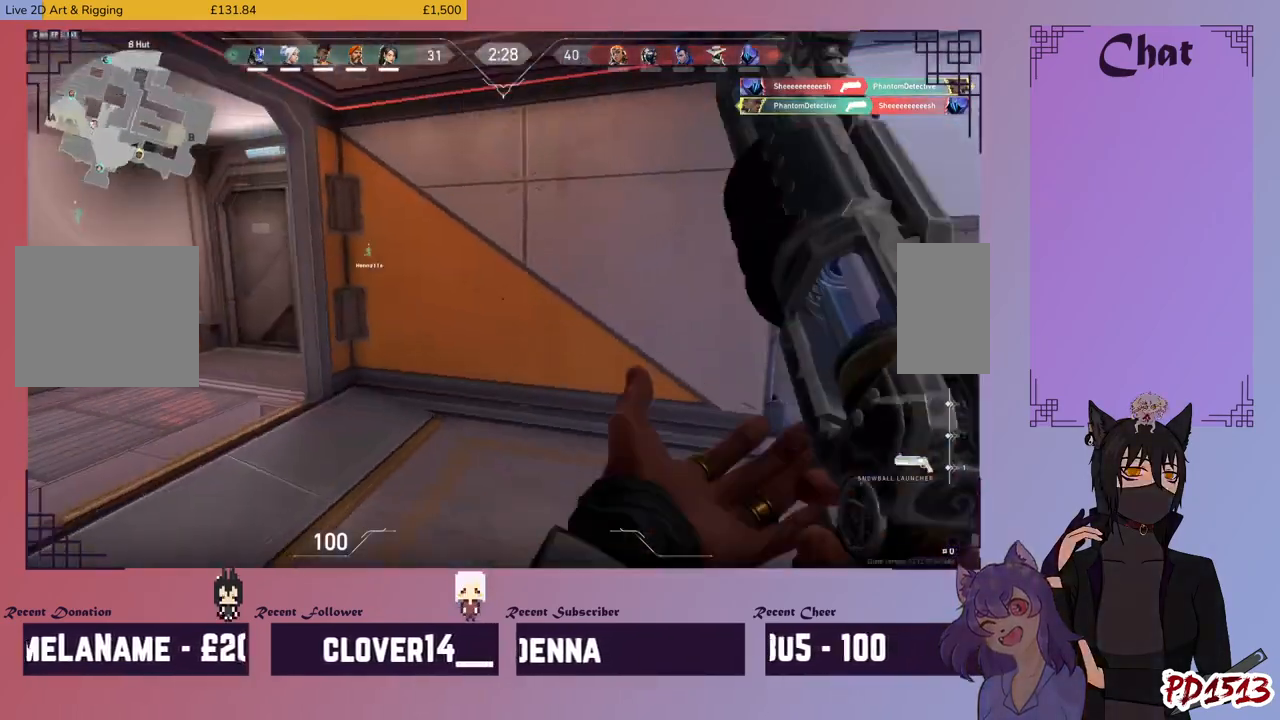
{"keys": ["w"], "mouse": [], "events": []}
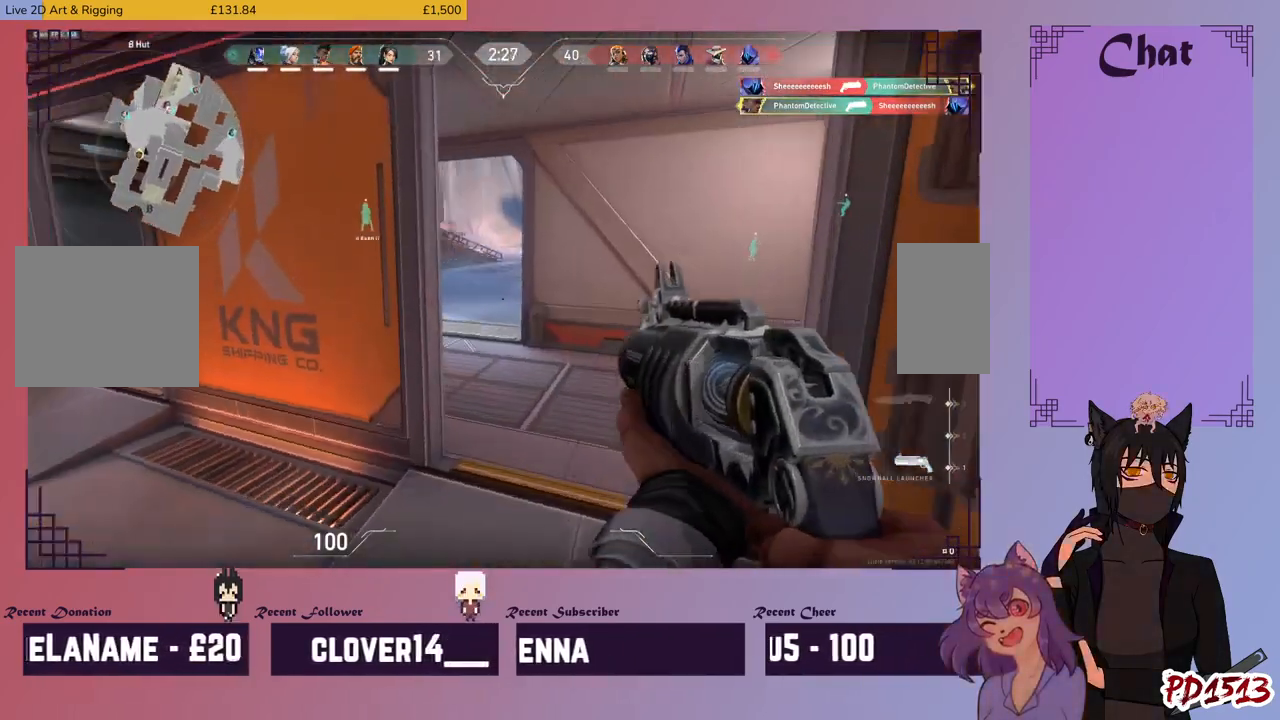
{"keys": ["w"], "mouse": [], "events": []}
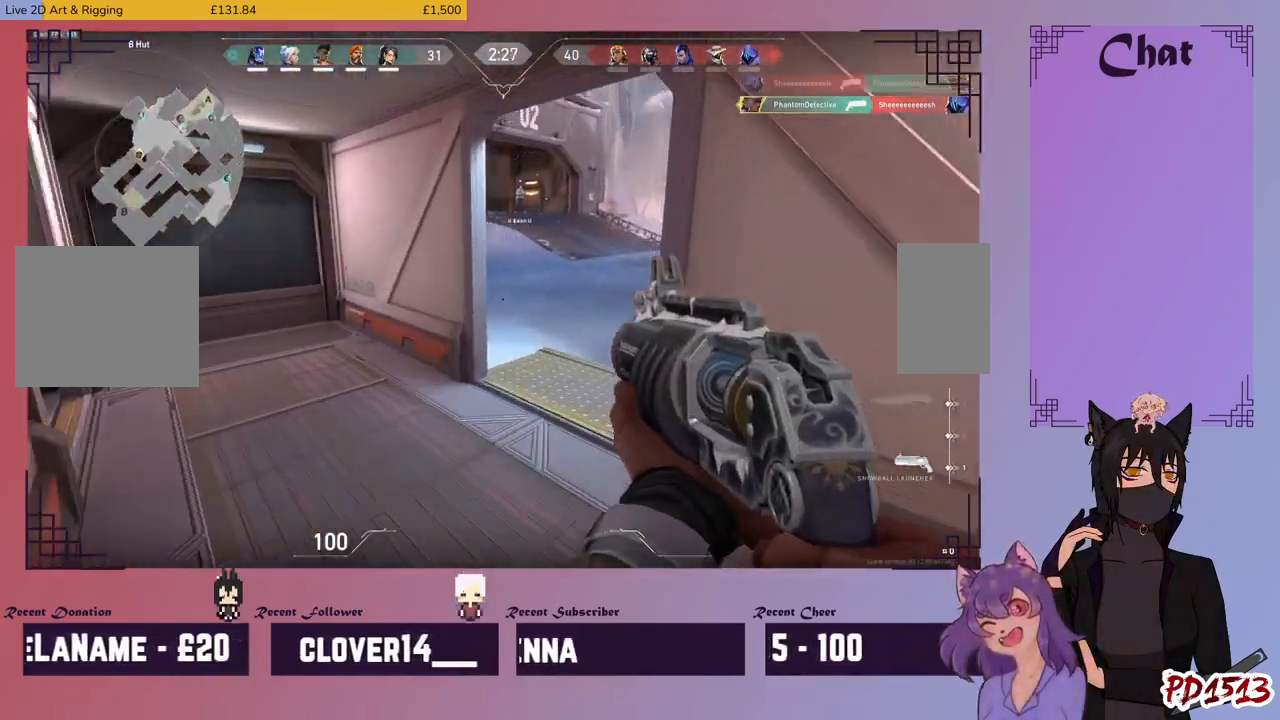
{"keys": ["w"], "mouse": [], "events": [[67, "a", "down"], [367, "a", "up"]]}
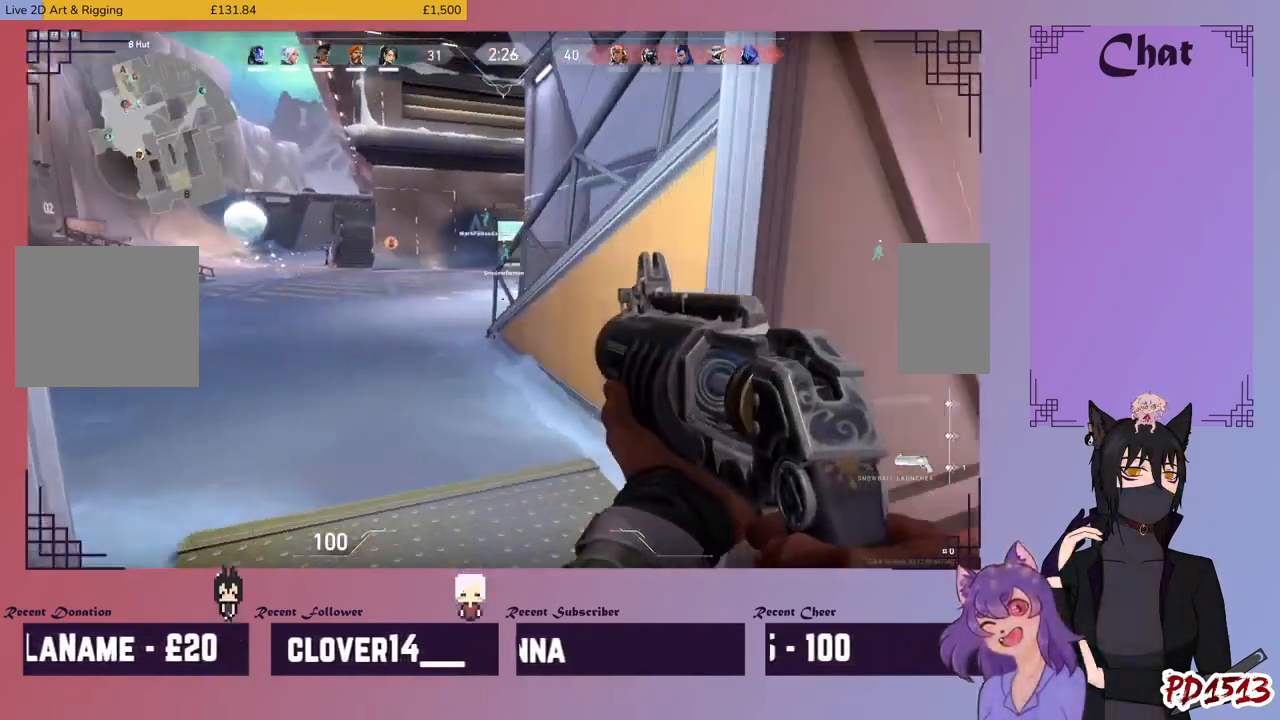
{"keys": ["w"], "mouse": [], "events": []}
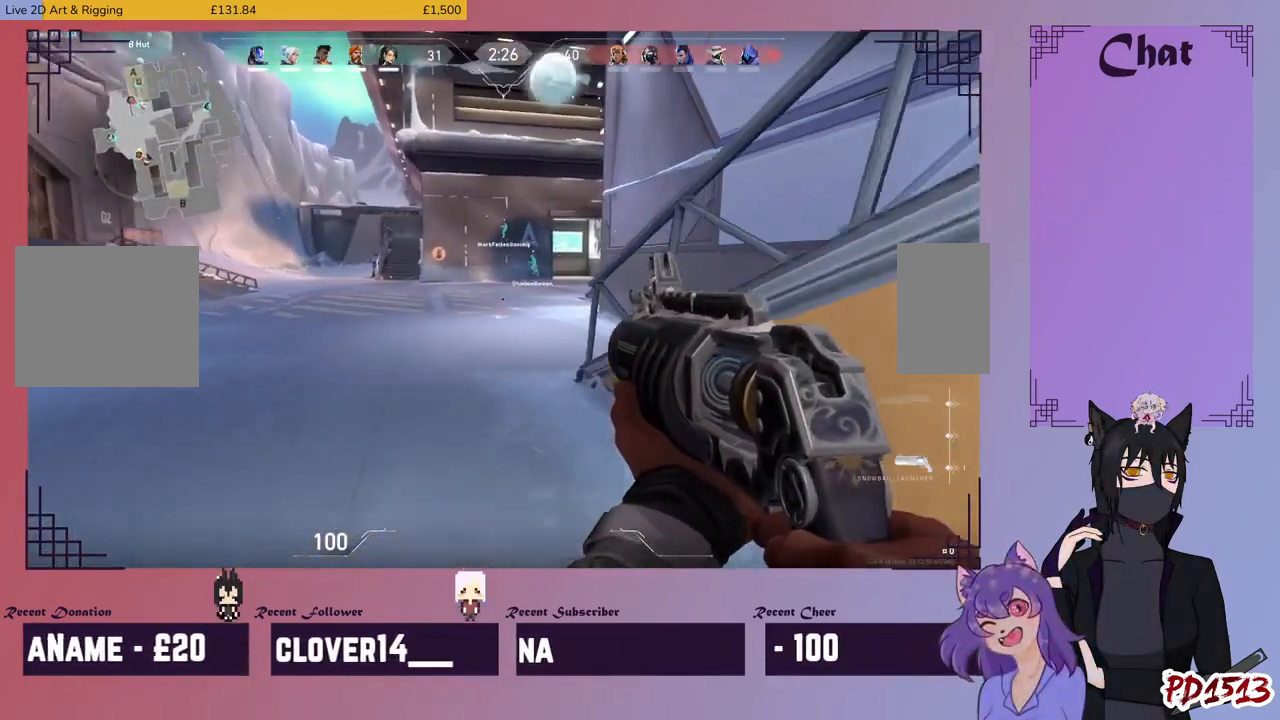
{"keys": ["w"], "mouse": [], "events": [[167, "a", "down"], [367, "a", "up"]]}
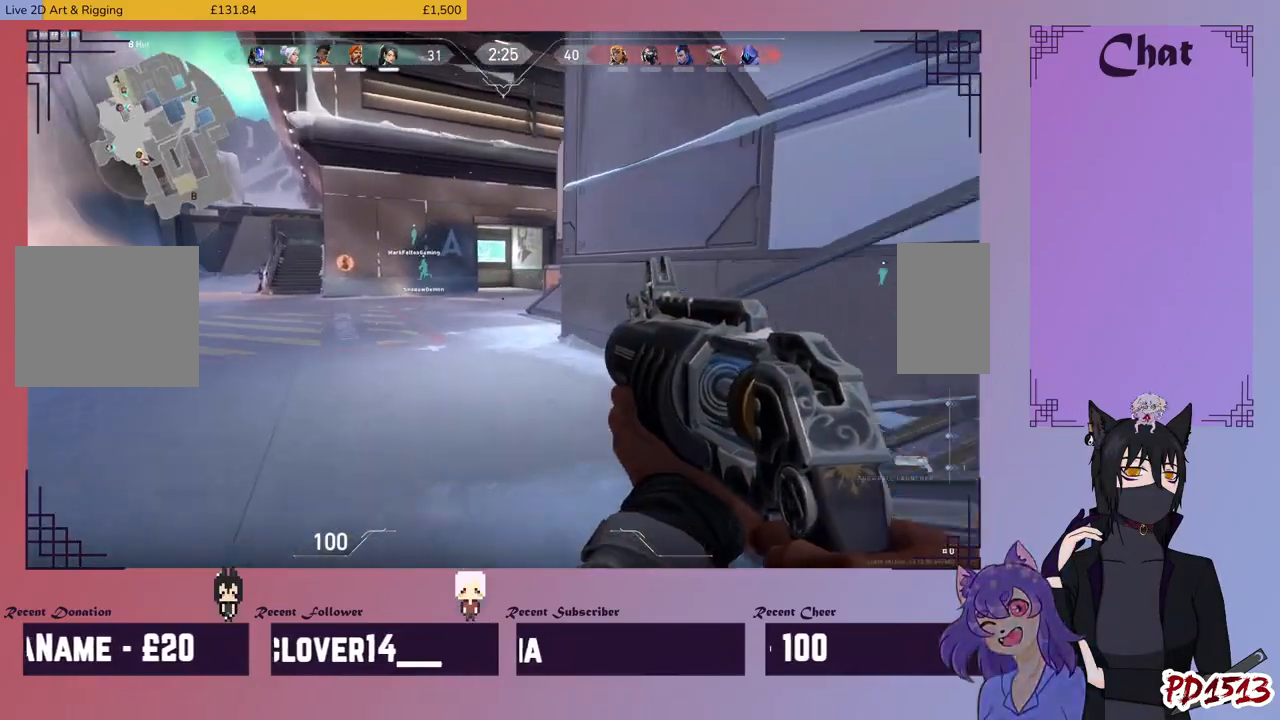
{"keys": ["d", "w"], "mouse": [], "events": [[133, "d", "down"]]}
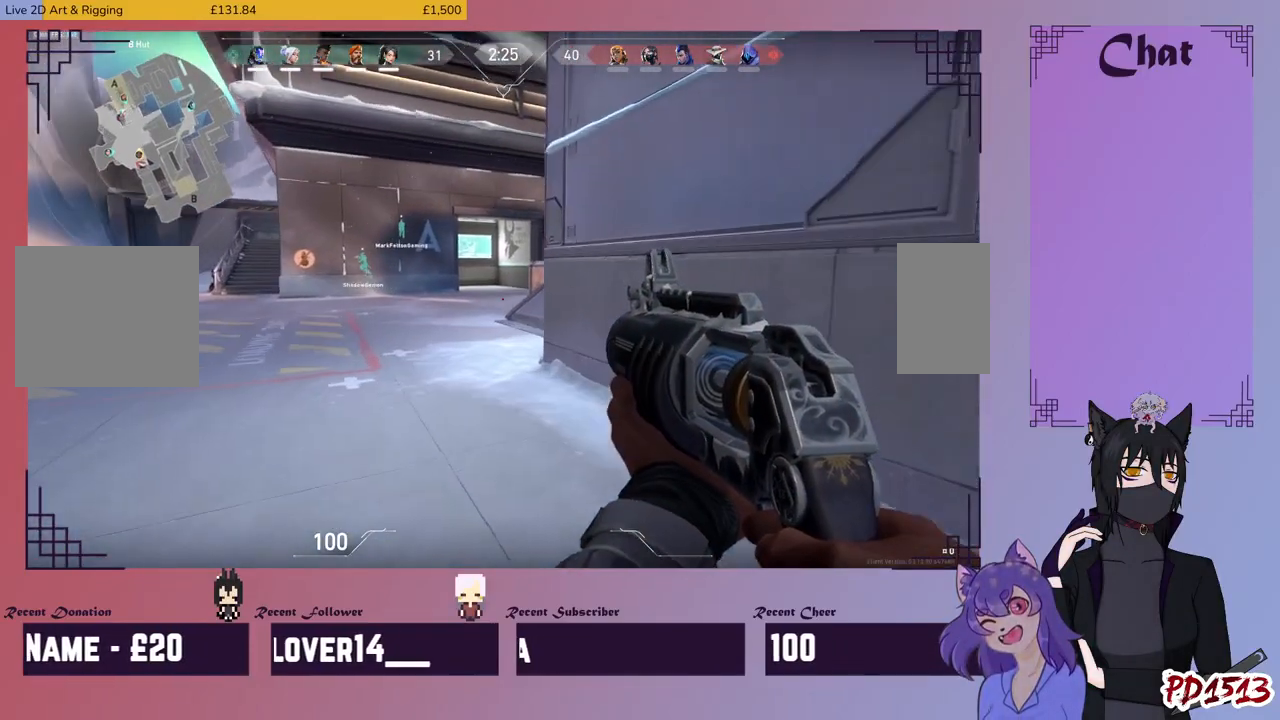
{"keys": ["w"], "mouse": [], "events": [[33, "d", "up"], [100, "a", "down"], [300, "a", "up"]]}
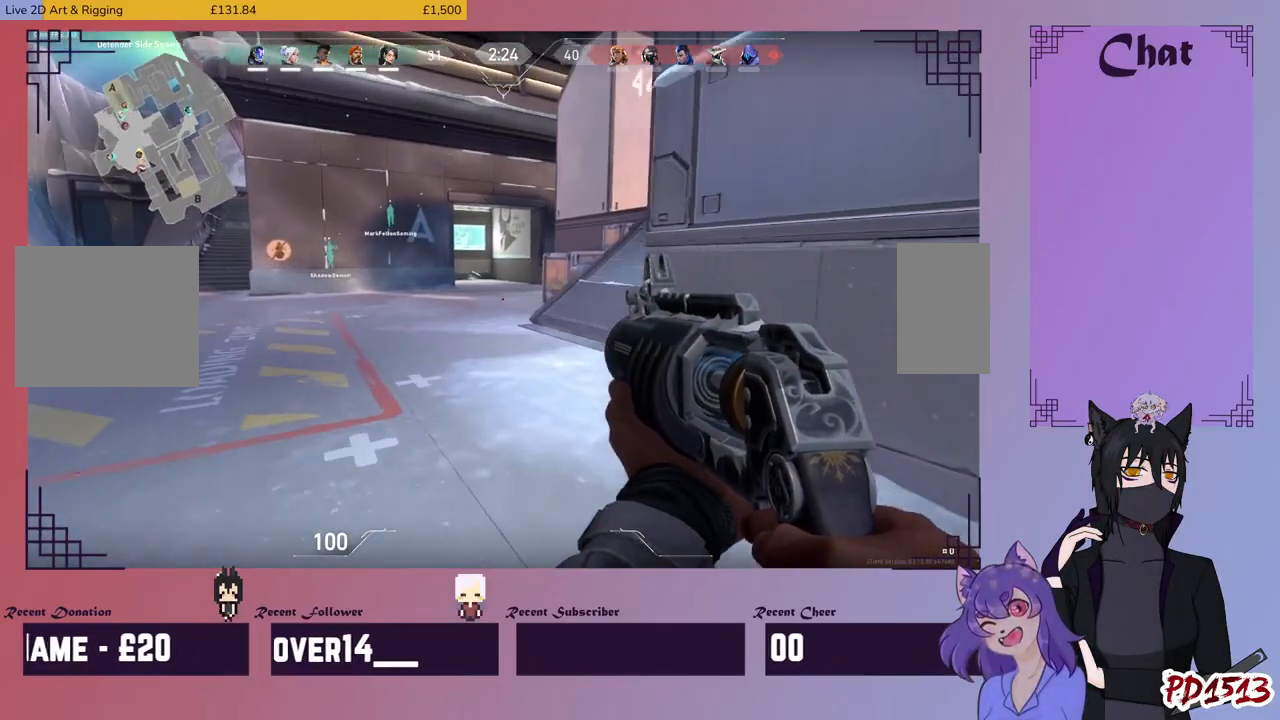
{"keys": ["d", "w"], "mouse": [], "events": [[433, "d", "down"]]}
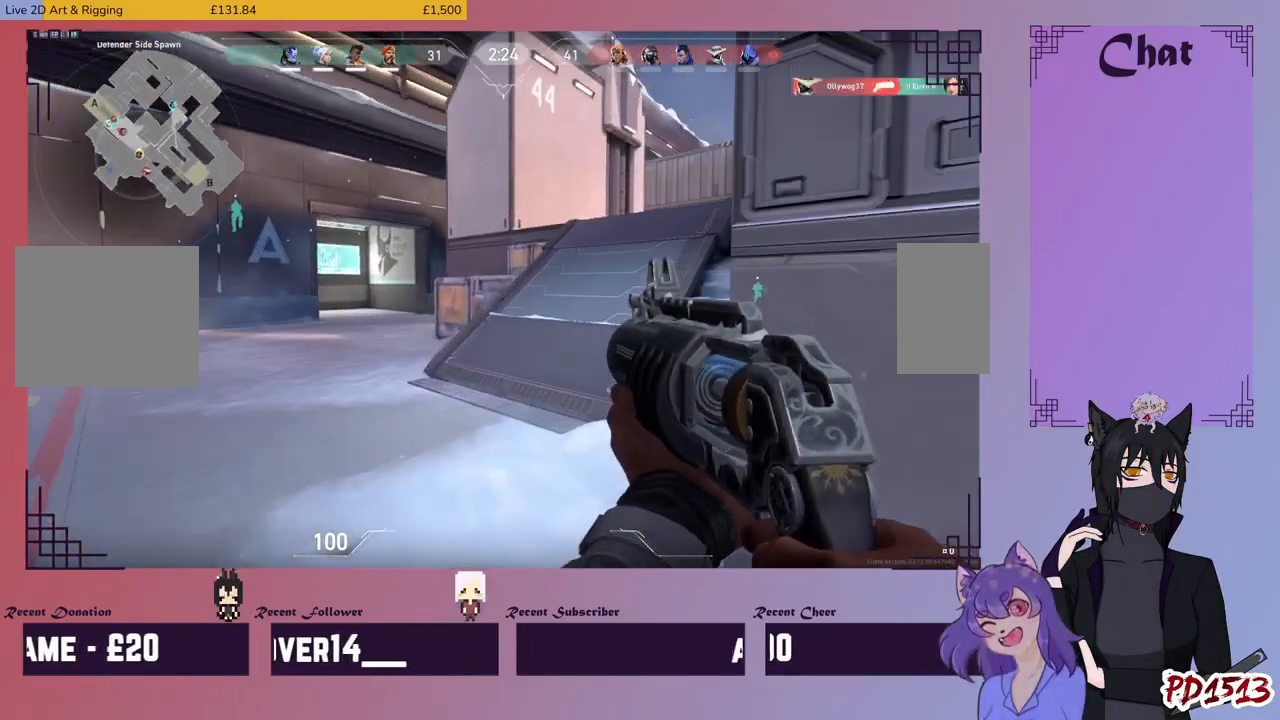
{"keys": ["d", "w"], "mouse": [], "events": [[33, "d", "up"], [367, "d", "down"]]}
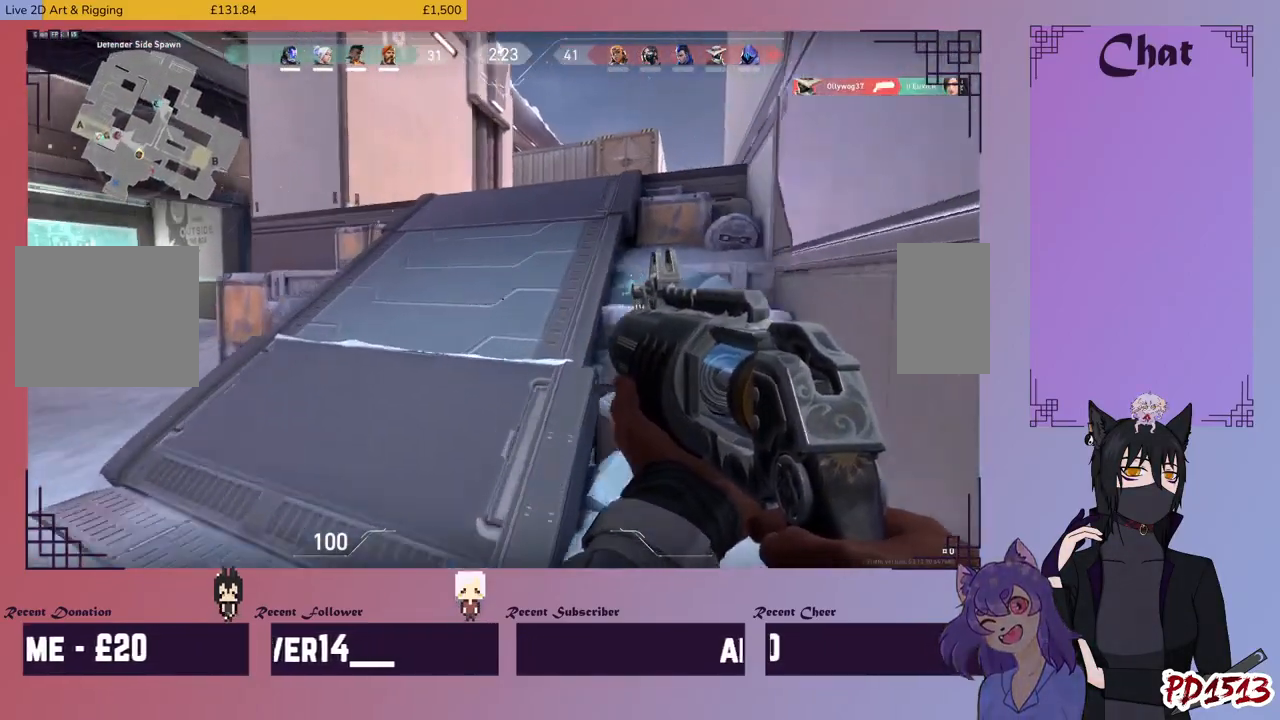
{"keys": ["d"], "mouse": [], "events": [[200, "w", "up"]]}
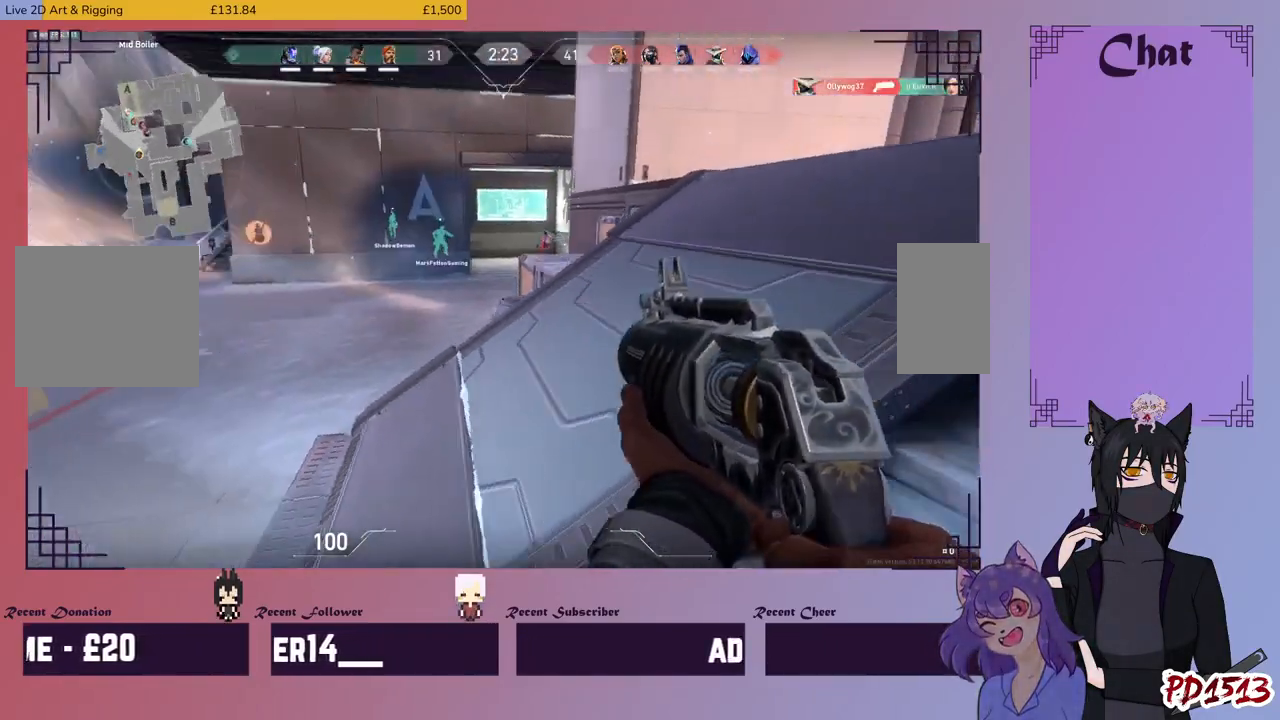
{"keys": ["a"], "mouse": [], "events": [[100, "d", "up"], [367, "a", "down"]]}
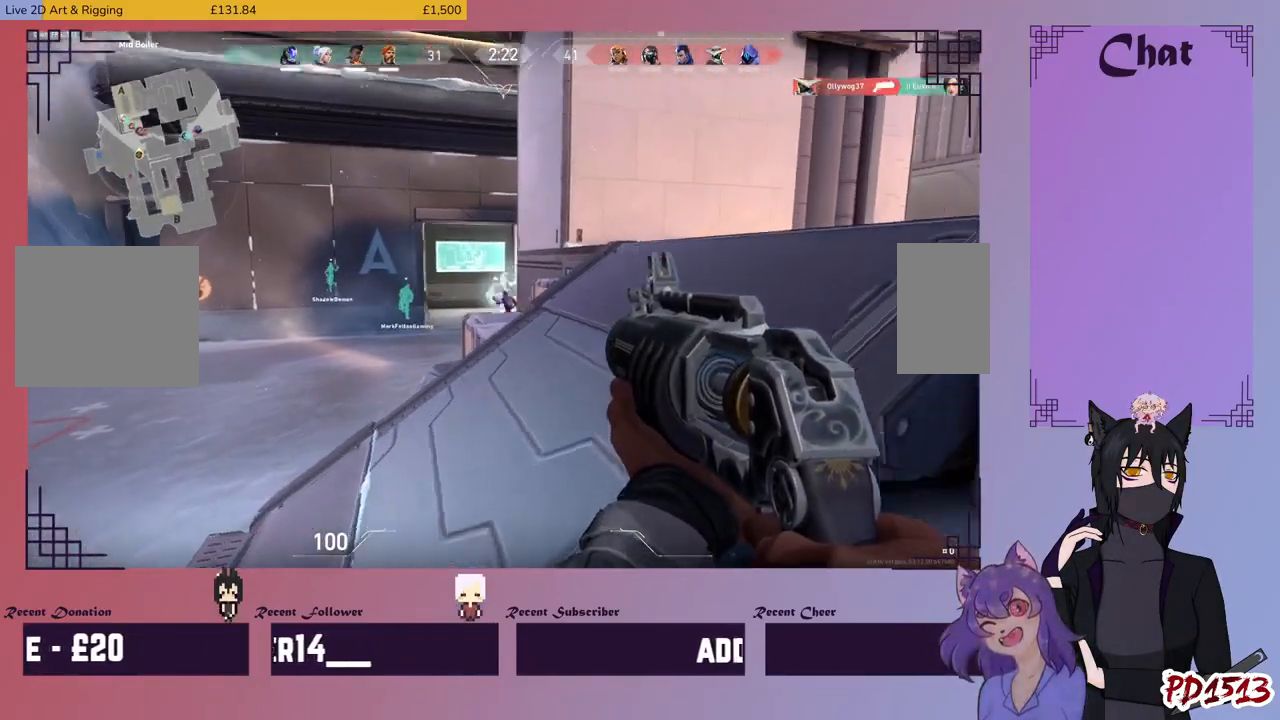
{"keys": [], "mouse": [], "events": [[267, "a", "up"]]}
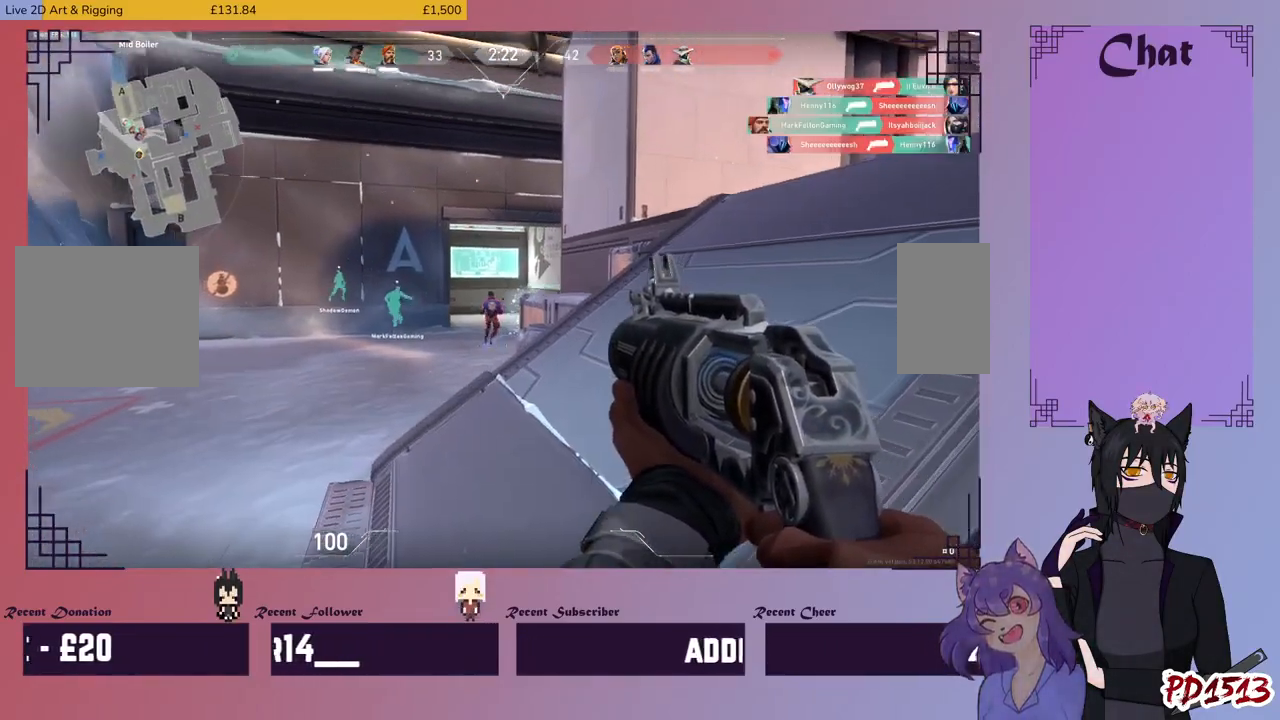
{"keys": [], "mouse": [], "events": []}
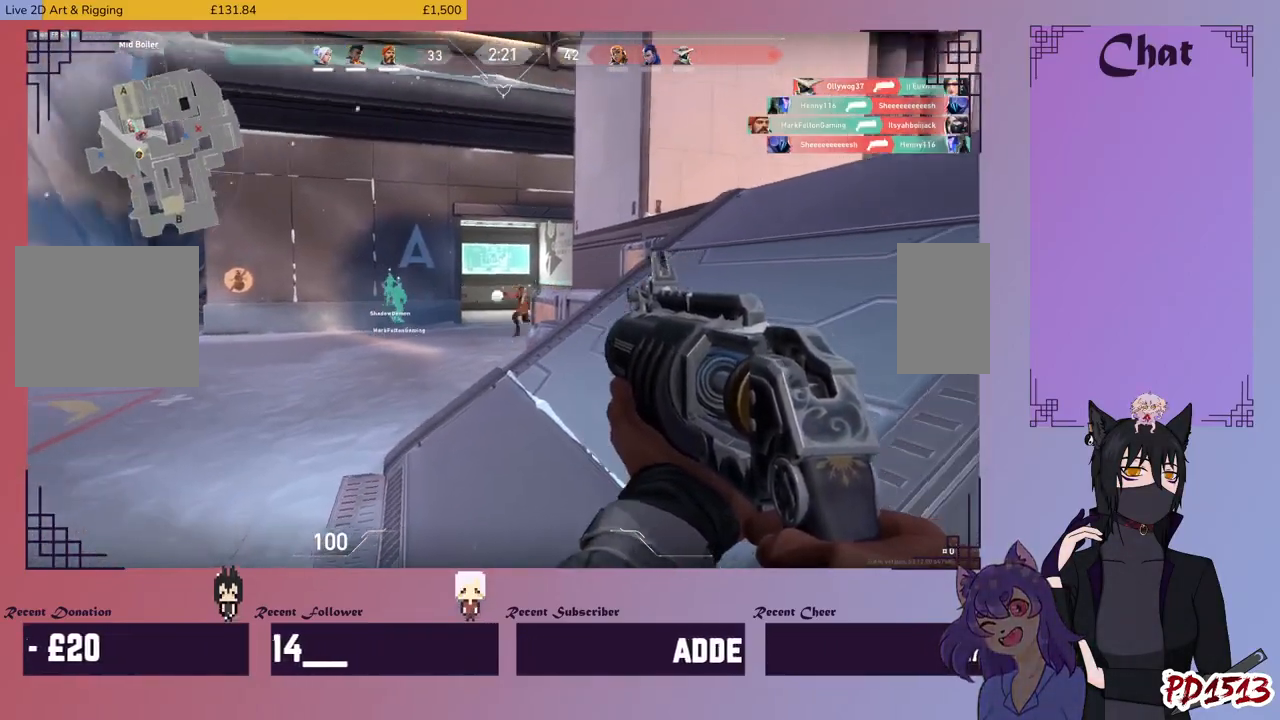
{"keys": [], "mouse": [], "events": []}
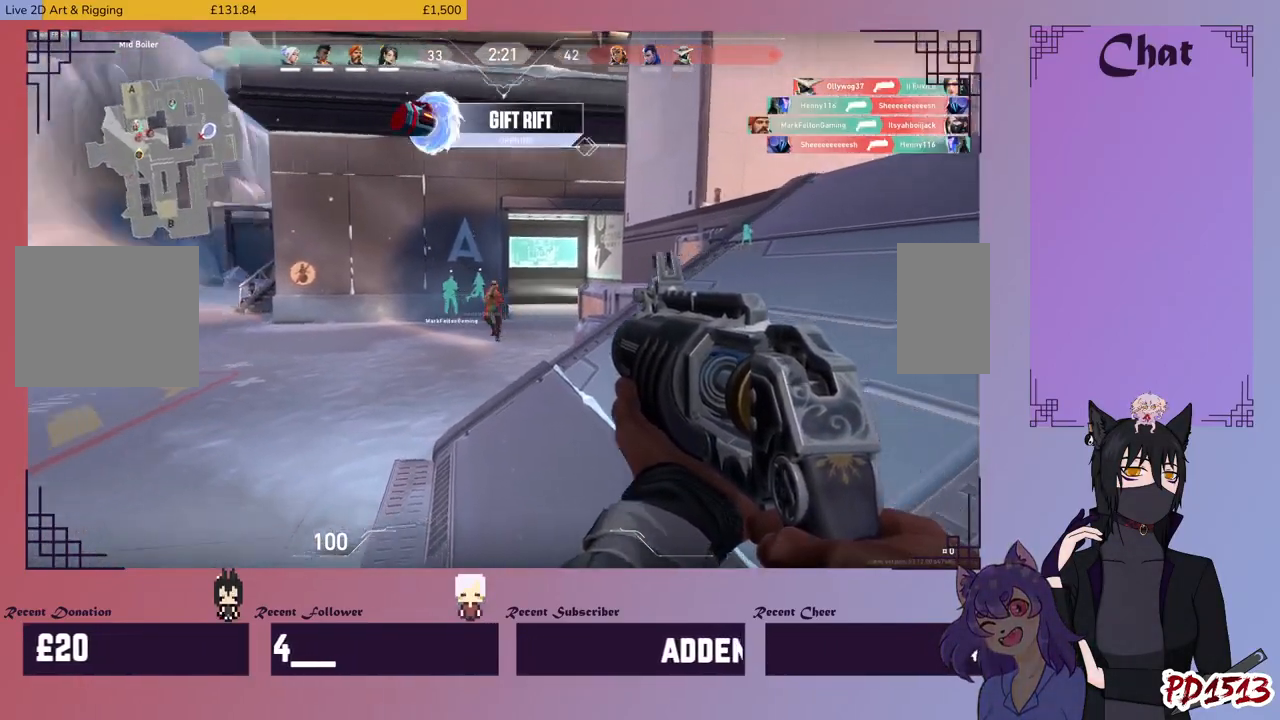
{"keys": [], "mouse": [], "events": []}
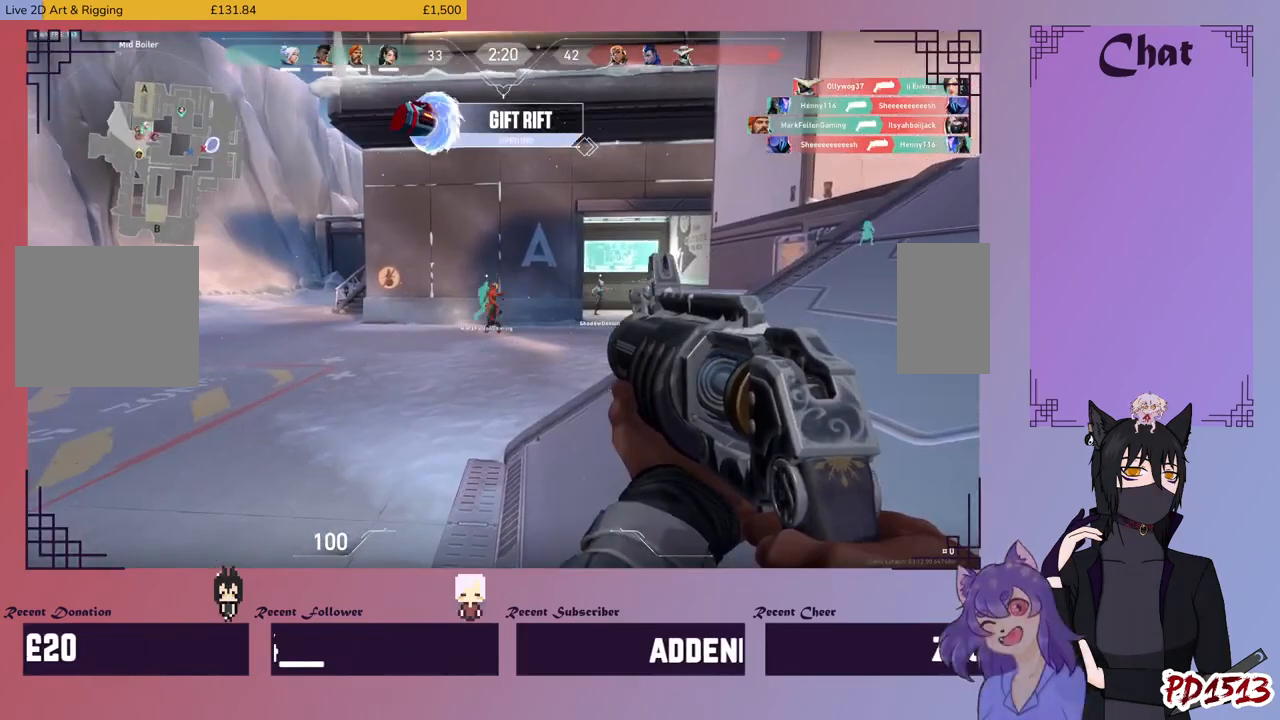
{"keys": [], "mouse": [], "events": []}
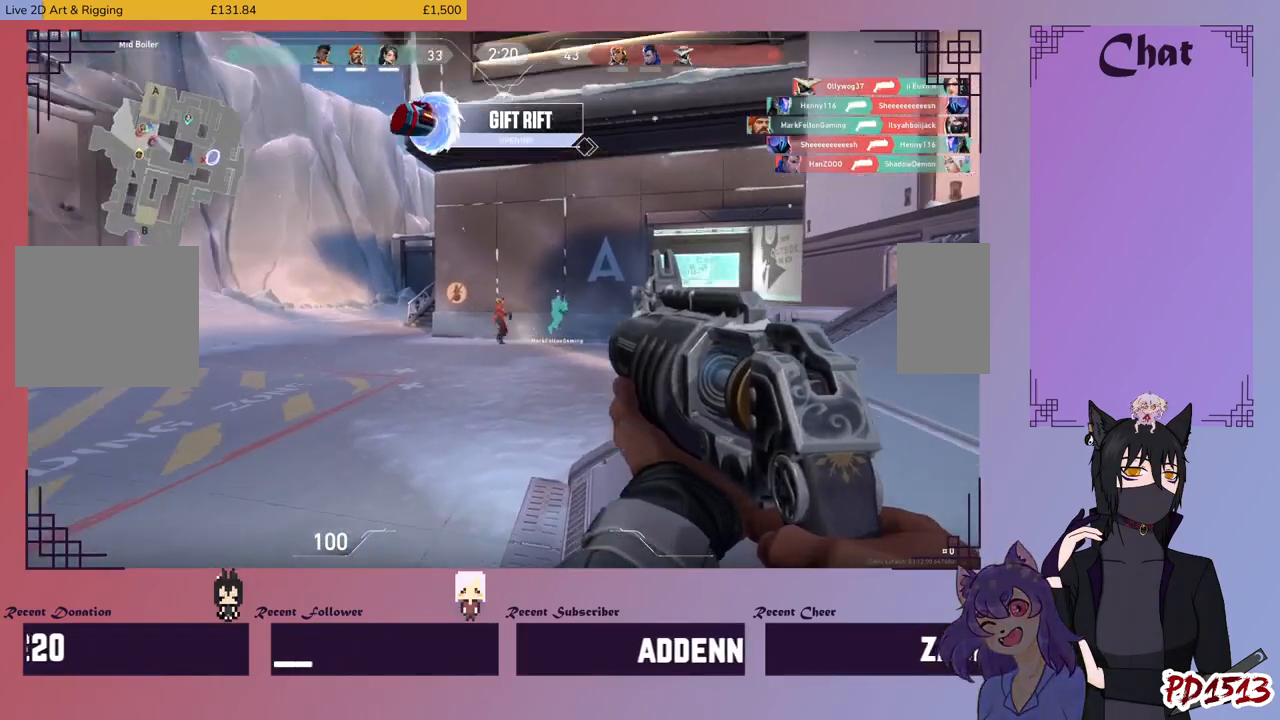
{"keys": [], "mouse": [], "events": [[133, "mouse_left", "down"], [233, "mouse_left", "up"]]}
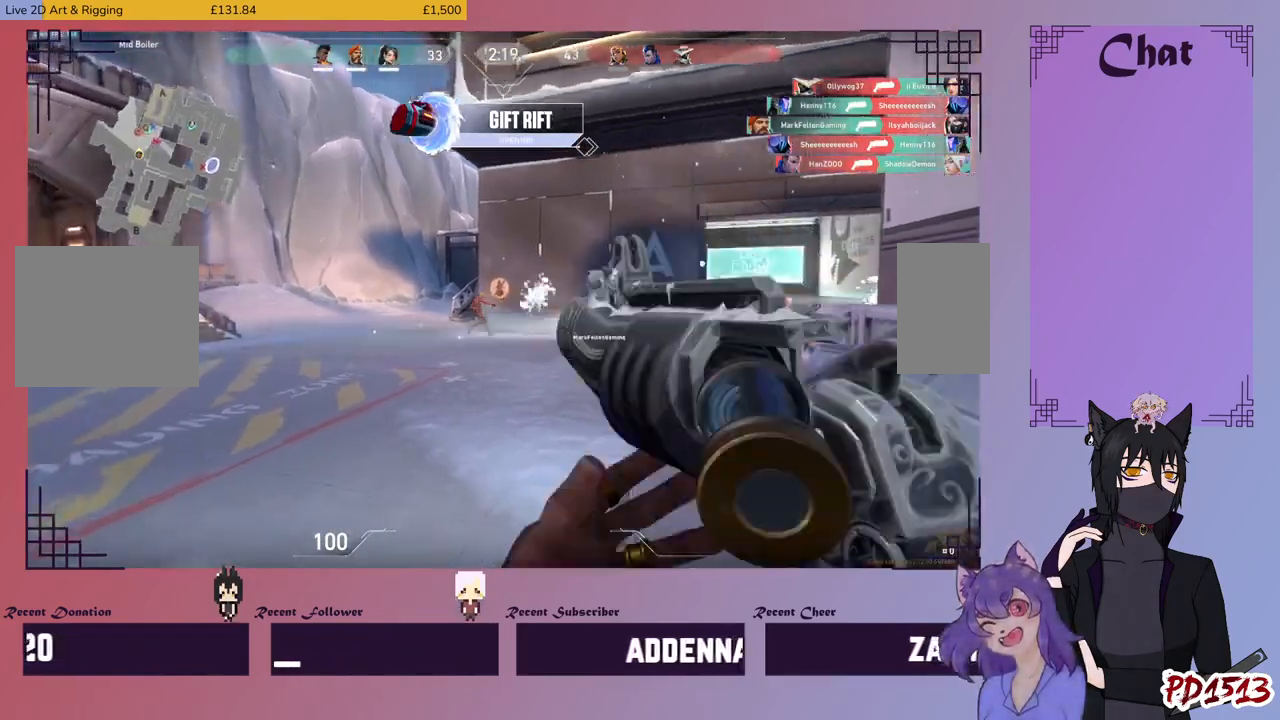
{"keys": ["a"], "mouse": [], "events": [[67, "a", "down"]]}
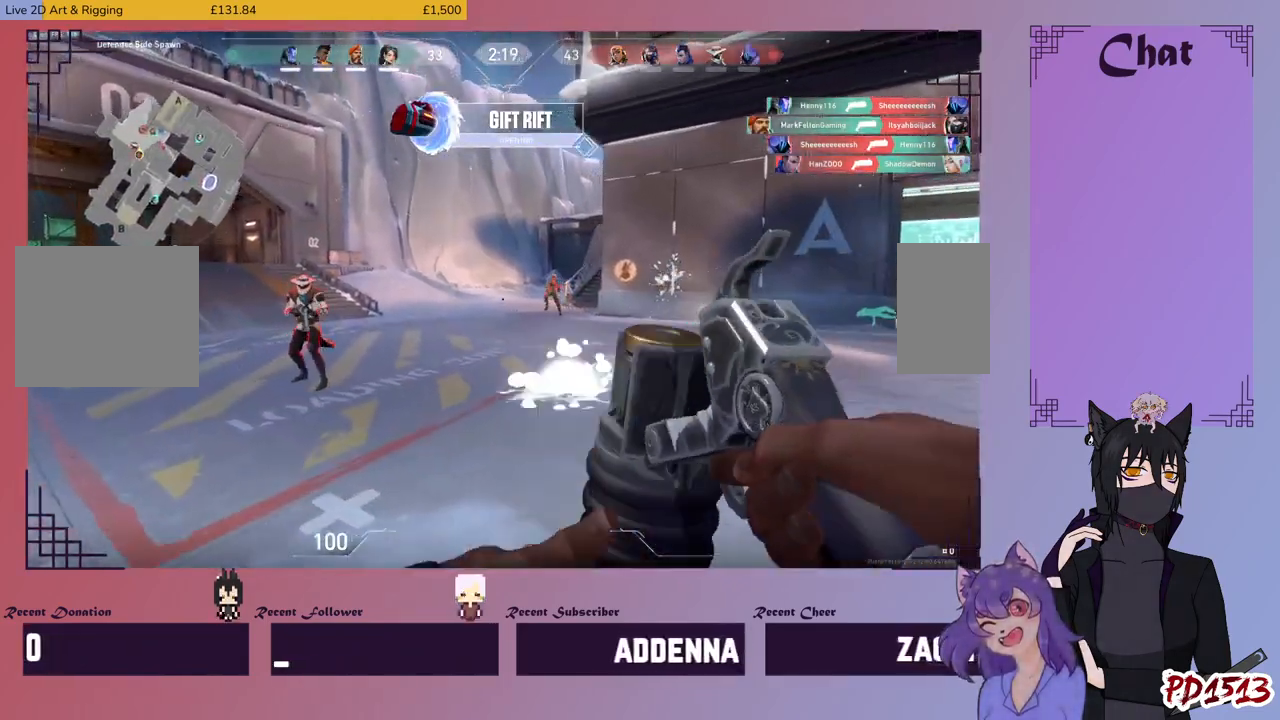
{"keys": ["a", "space", "w"], "mouse": ["left"], "events": [[33, "mouse_left", "down"], [100, "mouse_left", "up"], [167, "w", "down"], [200, "mouse_left", "down"], [300, "mouse_left", "up"], [333, "mouse_left", "down"], [467, "mouse_left", "up"], [467, "space", "down"], [500, "mouse_left", "down"]]}
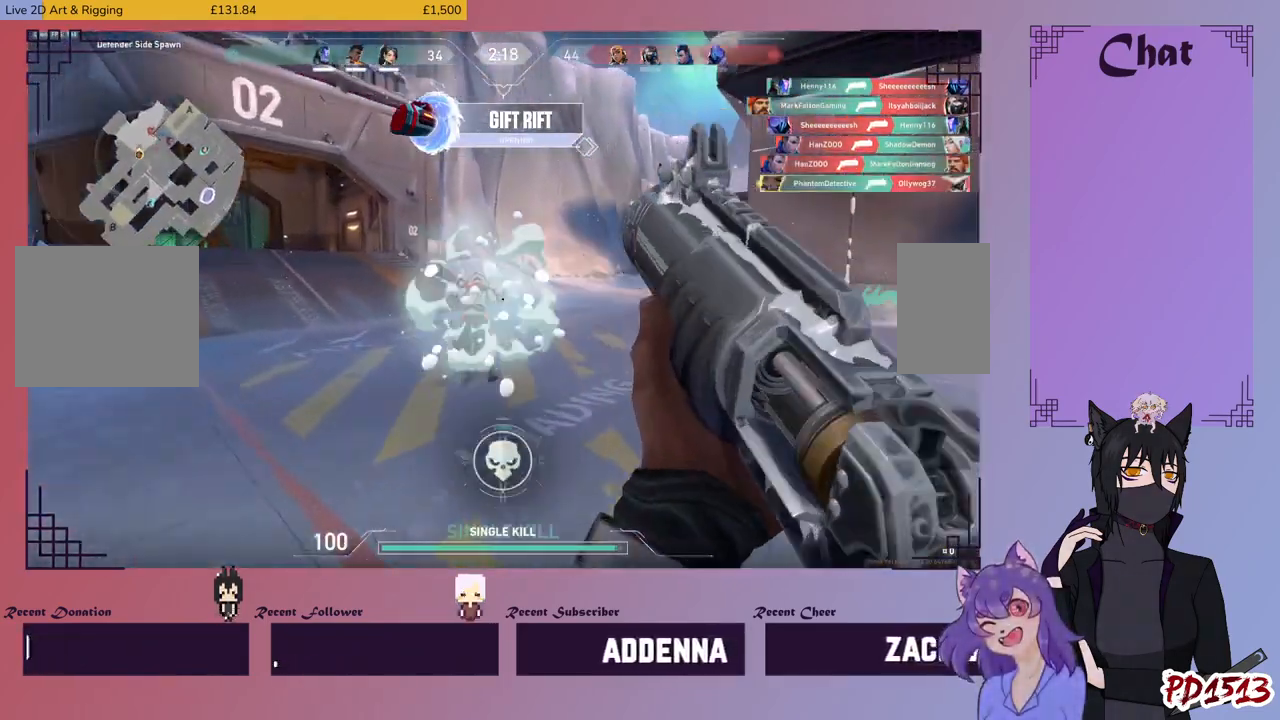
{"keys": ["a"], "mouse": [], "events": [[100, "mouse_left", "up"], [100, "space", "up"], [133, "w", "up"], [167, "mouse_left", "down"], [267, "mouse_left", "up"], [333, "mouse_left", "down"], [467, "mouse_left", "up"]]}
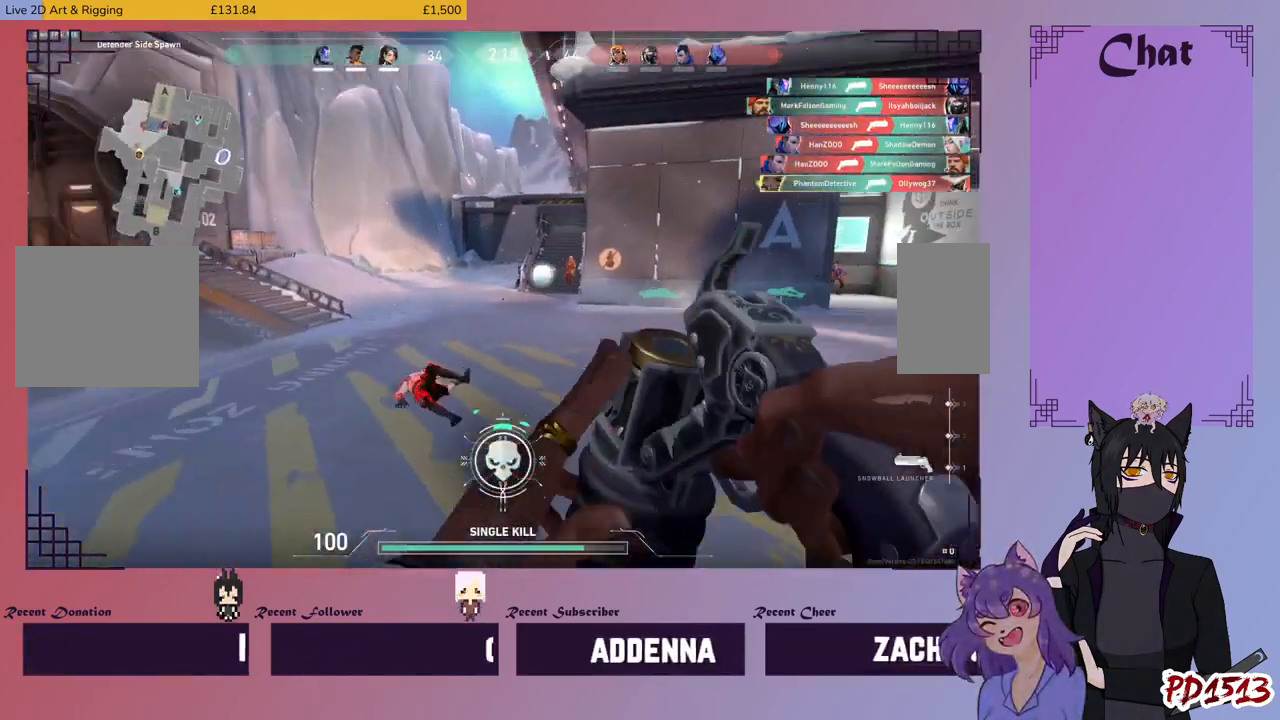
{"keys": ["a", "w"], "mouse": ["left"], "events": [[67, "mouse_left", "down"], [167, "mouse_left", "up"], [233, "mouse_left", "down"], [333, "w", "down"]]}
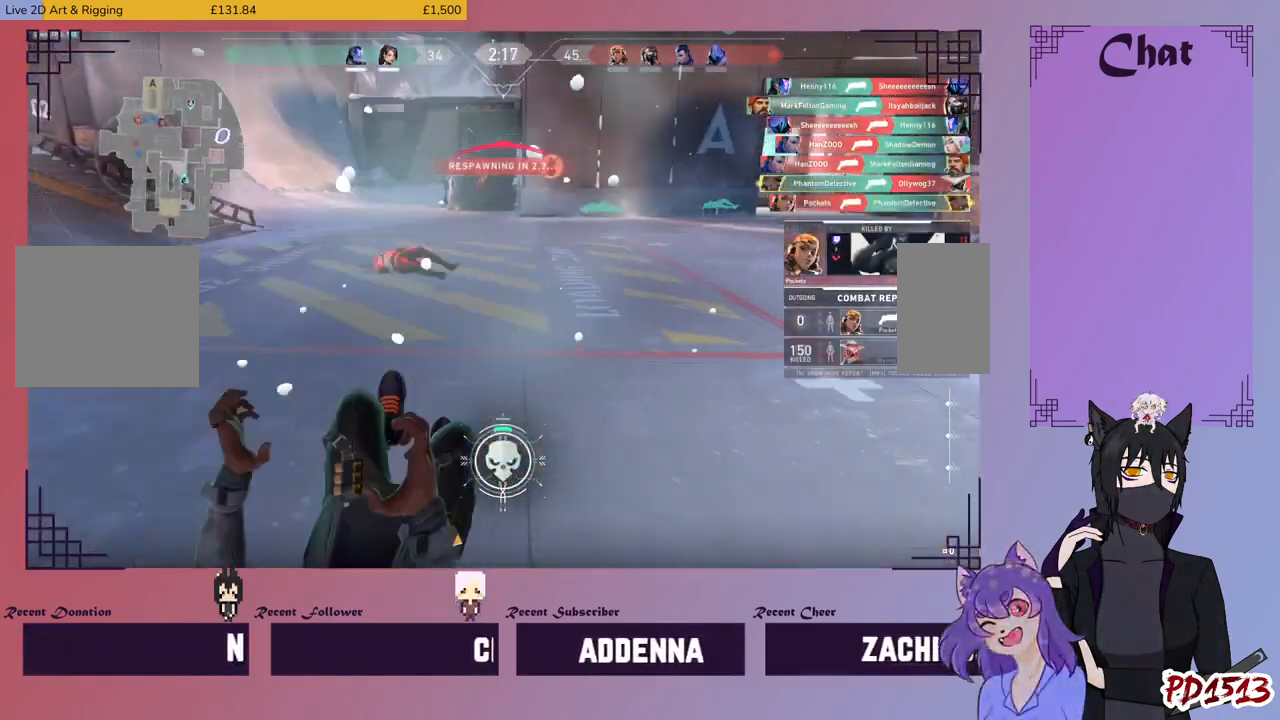
{"keys": [], "mouse": [], "events": [[33, "mouse_left", "up"], [167, "a", "up"], [167, "w", "up"]]}
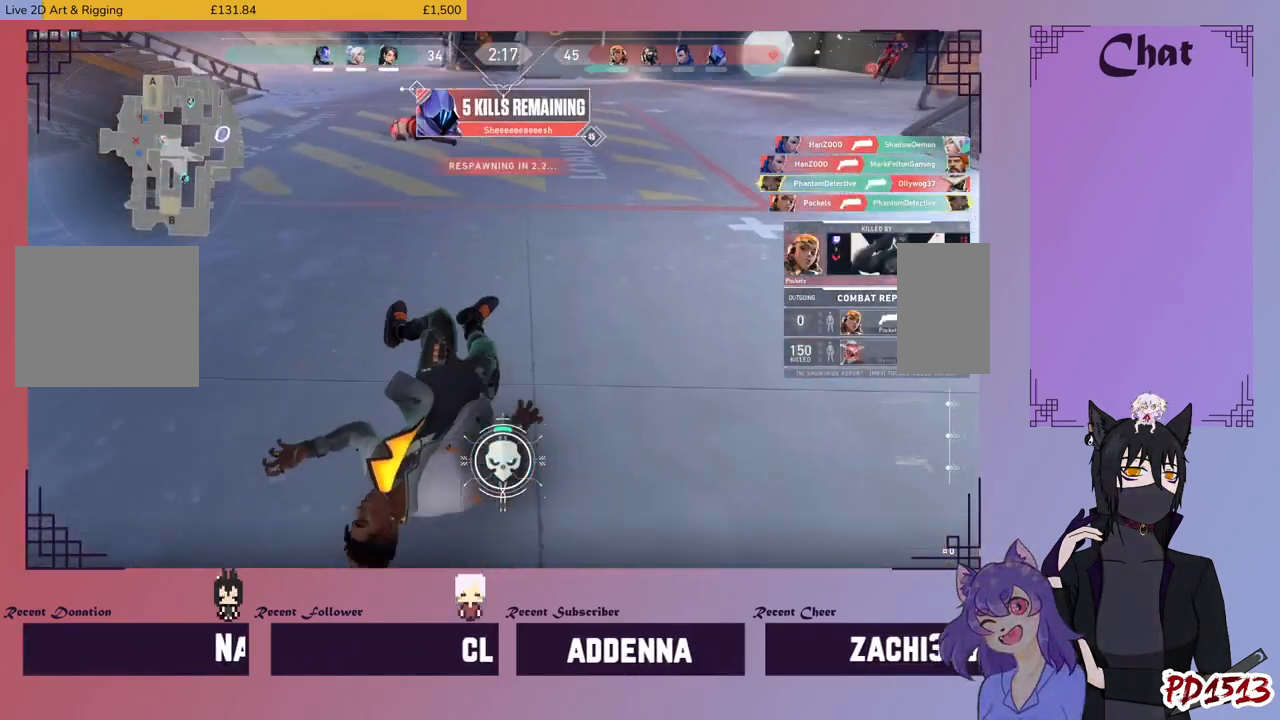
{"keys": [], "mouse": [], "events": []}
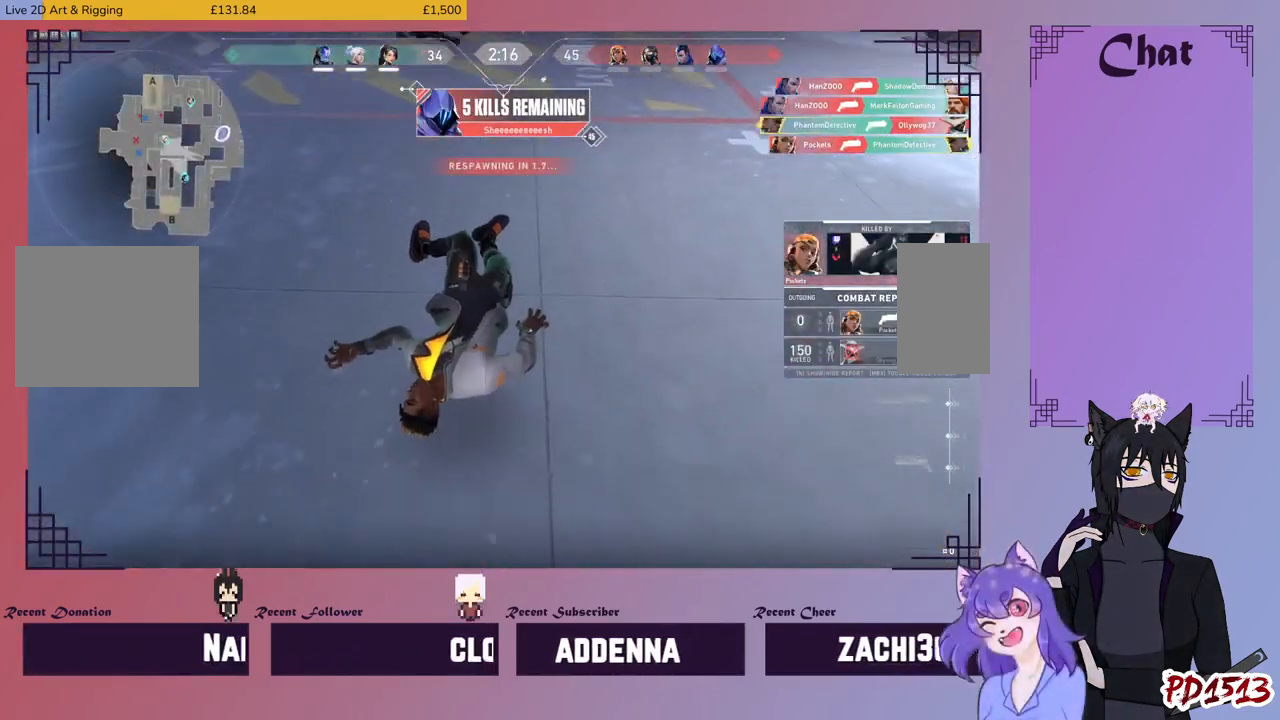
{"keys": [], "mouse": [], "events": []}
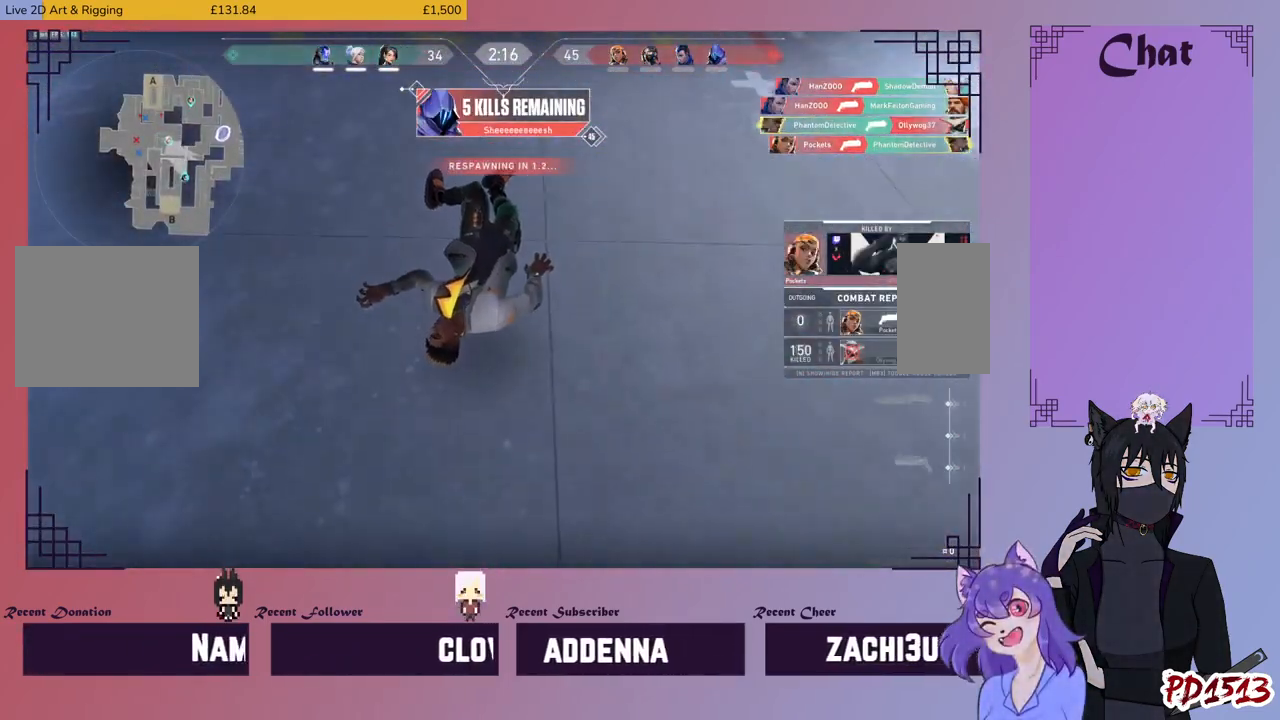
{"keys": [], "mouse": [], "events": []}